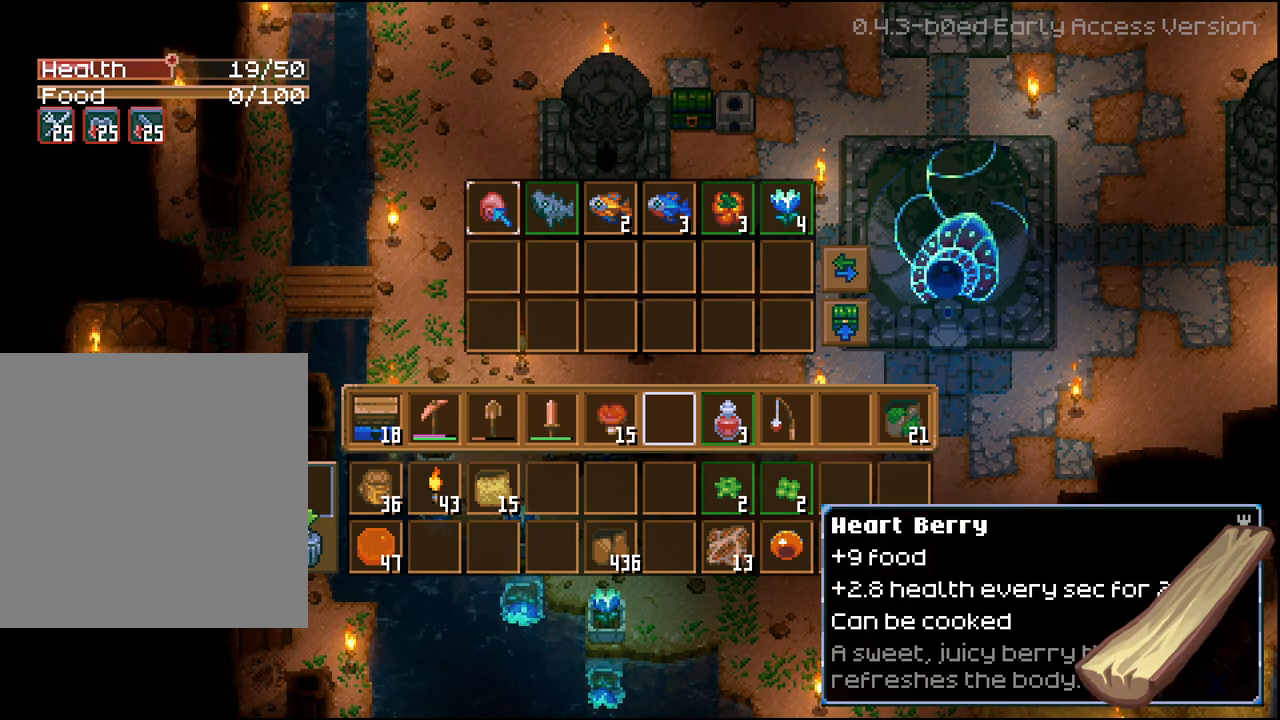
Gameplay with a controller (Xbox layout); each line is a JSON object with the inputs held at the frame after it. "events" lists button and stick changes between this image and that frame as [ms after this image, input, new state], when the widget could be followed in between.
{"buttons": ["A", "R2"], "left_stick": "center", "right_stick": "center", "events": [[400, "A", "down"]]}
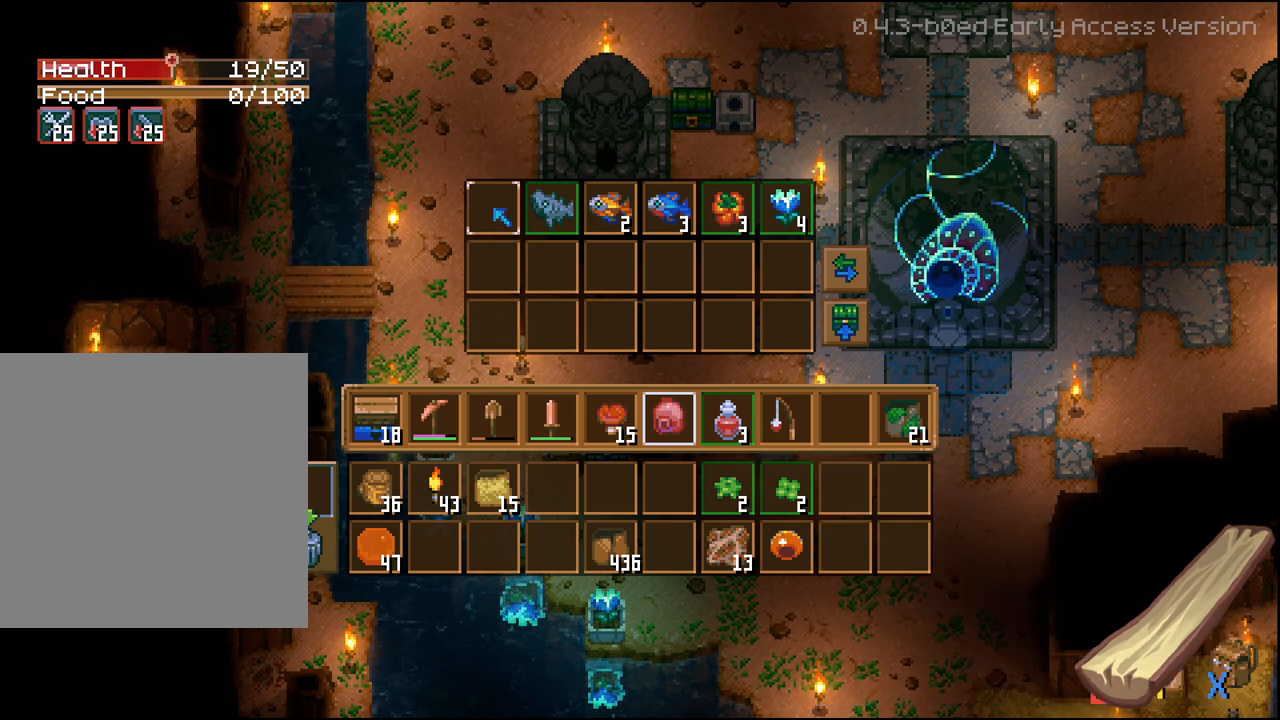
{"buttons": ["A", "R2"], "left_stick": "center", "right_stick": "center", "events": [[83, "A", "up"], [83, "DPAD_RIGHT", "down"], [150, "DPAD_RIGHT", "up"], [217, "A", "down"], [317, "A", "up"], [333, "DPAD_RIGHT", "down"], [400, "DPAD_RIGHT", "up"], [450, "A", "down"]]}
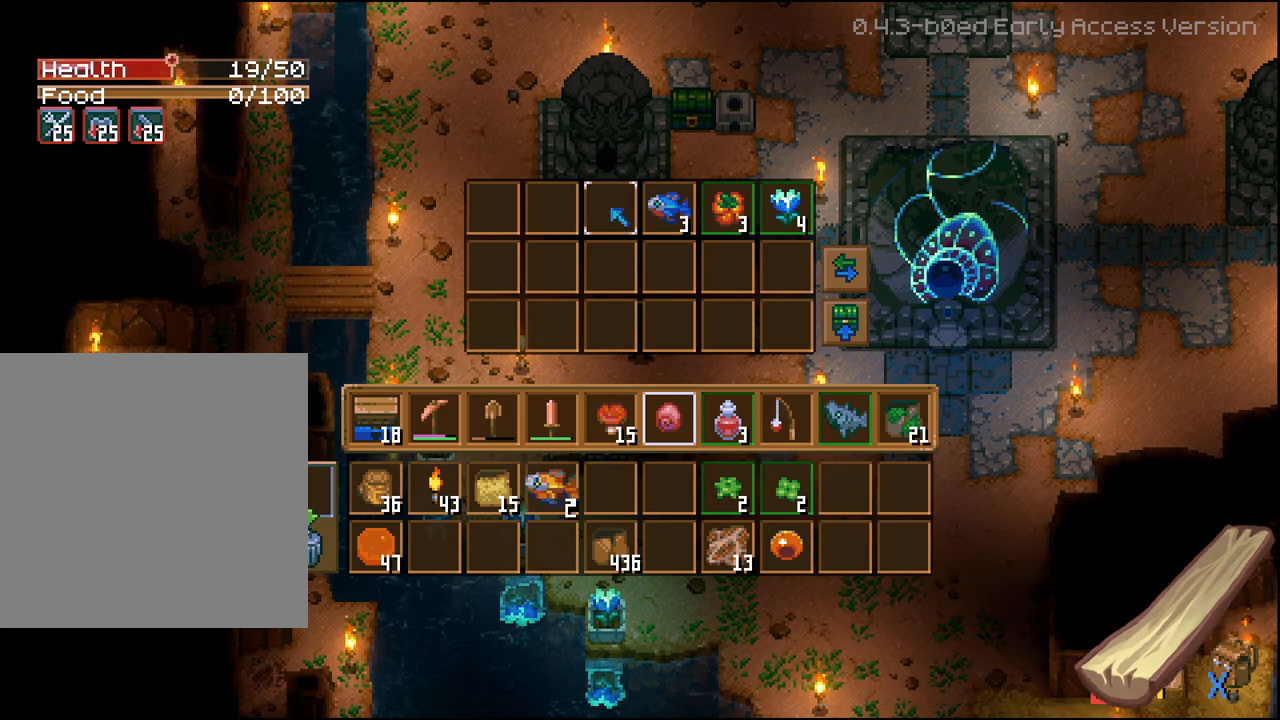
{"buttons": ["A", "R2", "DPAD_RIGHT"], "left_stick": "center", "right_stick": "center", "events": [[33, "DPAD_RIGHT", "down"], [67, "A", "up"], [117, "DPAD_RIGHT", "up"], [200, "A", "down"], [250, "DPAD_RIGHT", "down"], [317, "A", "up"], [317, "DPAD_RIGHT", "up"], [467, "A", "down"], [467, "DPAD_RIGHT", "down"]]}
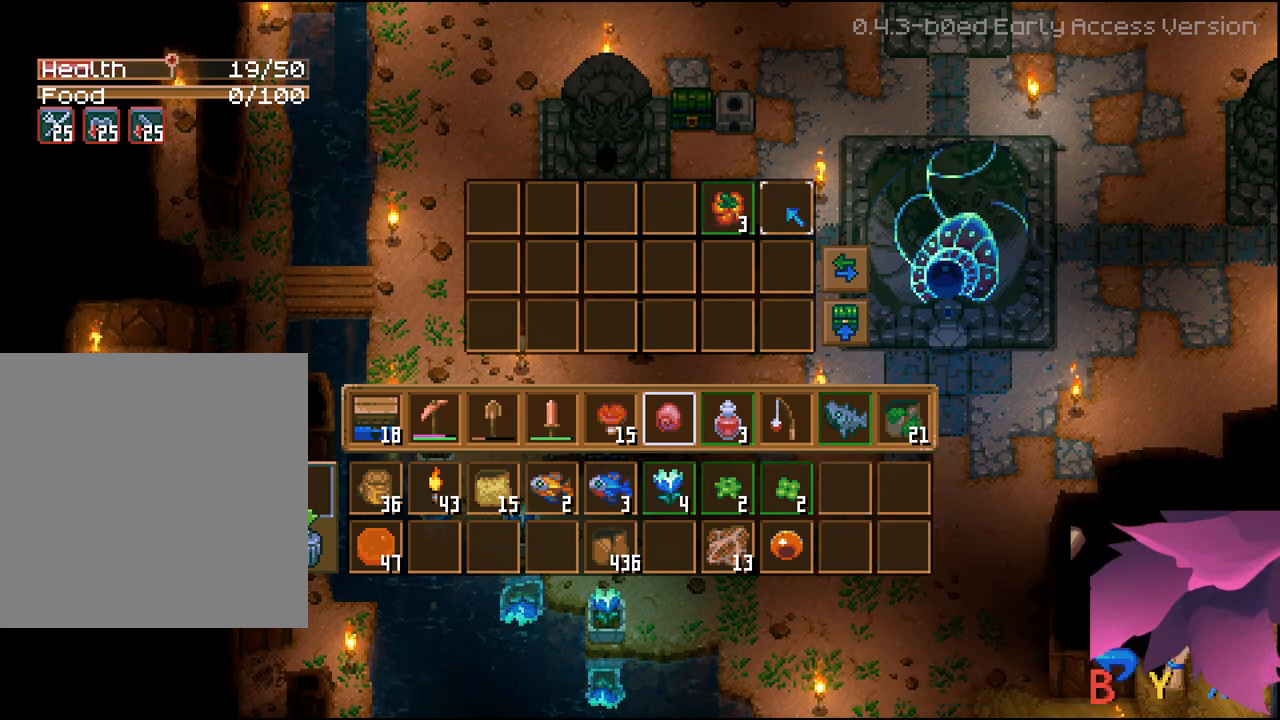
{"buttons": ["R2", "DPAD_LEFT"], "left_stick": "center", "right_stick": "center", "events": [[17, "DPAD_RIGHT", "up"], [67, "A", "up"], [467, "DPAD_LEFT", "down"]]}
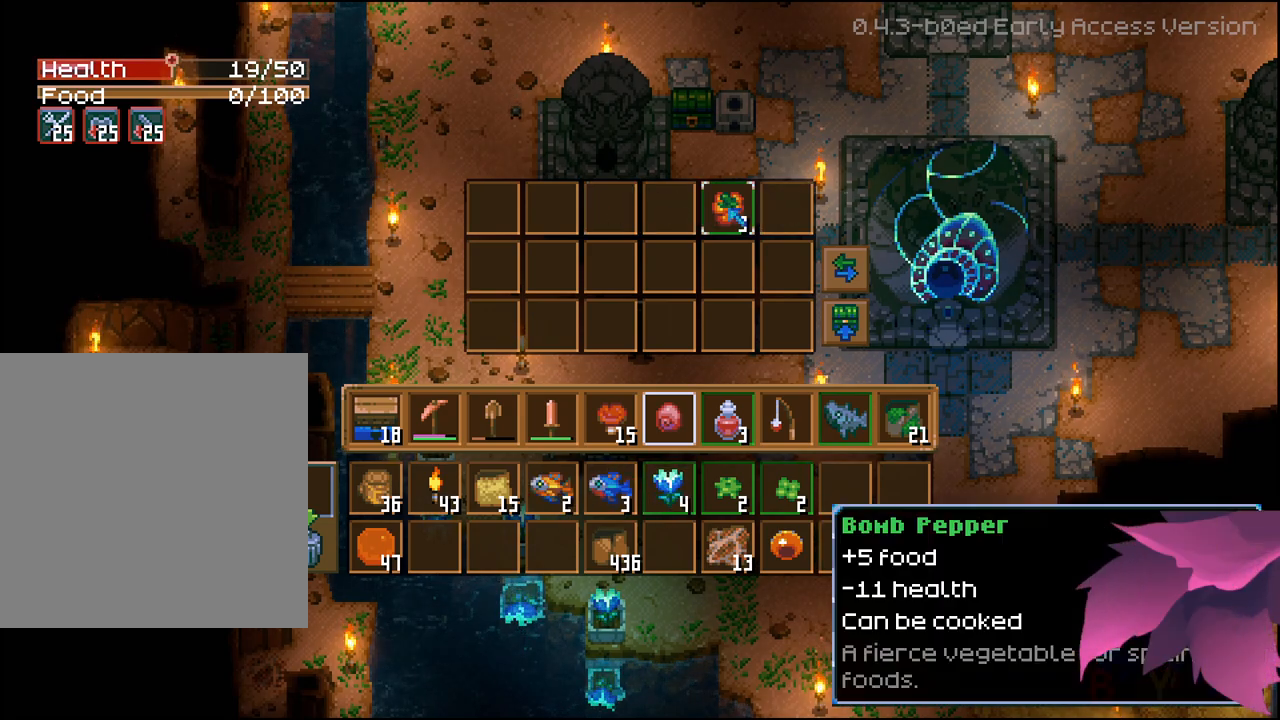
{"buttons": [], "left_stick": "center", "right_stick": "center", "events": [[67, "DPAD_LEFT", "up"], [100, "A", "down"], [233, "A", "up"], [300, "R2", "up"], [383, "B", "down"], [467, "B", "up"]]}
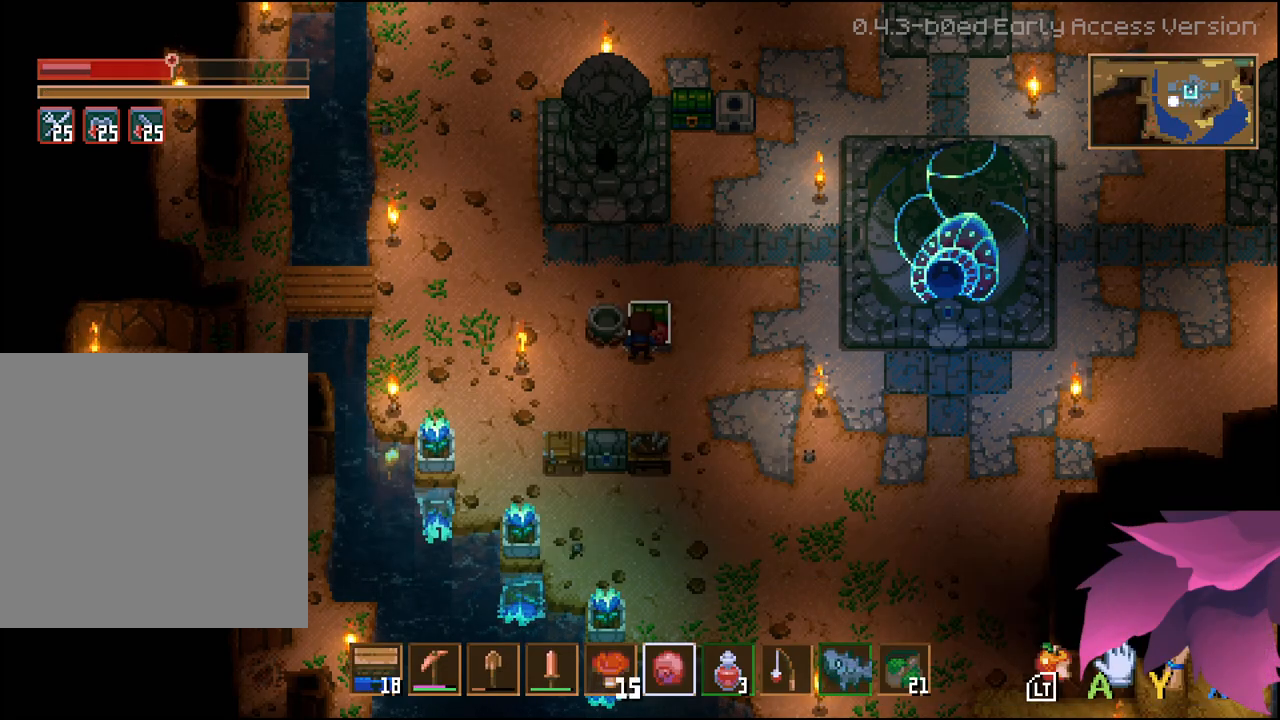
{"buttons": ["DPAD_LEFT"], "left_stick": "center", "right_stick": "center", "events": [[283, "DPAD_DOWN", "down"], [283, "DPAD_LEFT", "down"], [333, "DPAD_DOWN", "up"]]}
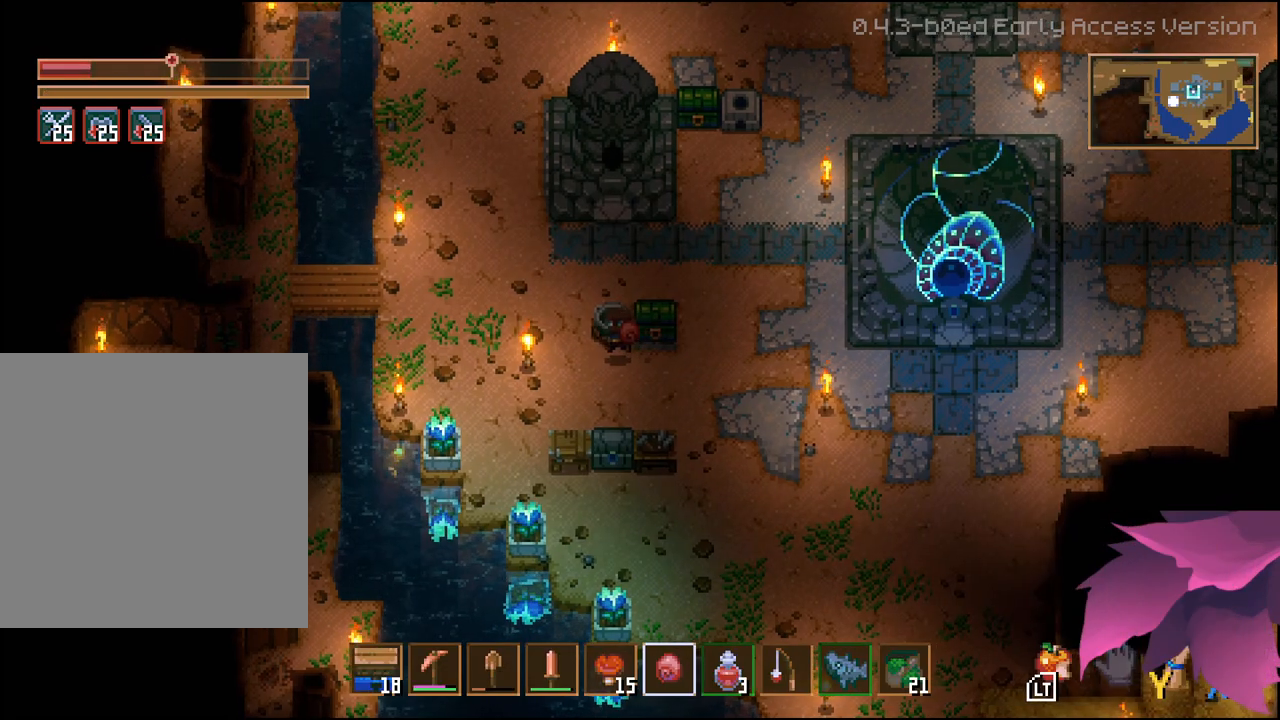
{"buttons": [], "left_stick": "center", "right_stick": "center", "events": [[33, "DPAD_LEFT", "up"], [150, "DPAD_UP", "down"], [283, "DPAD_UP", "up"], [333, "A", "down"], [433, "A", "up"]]}
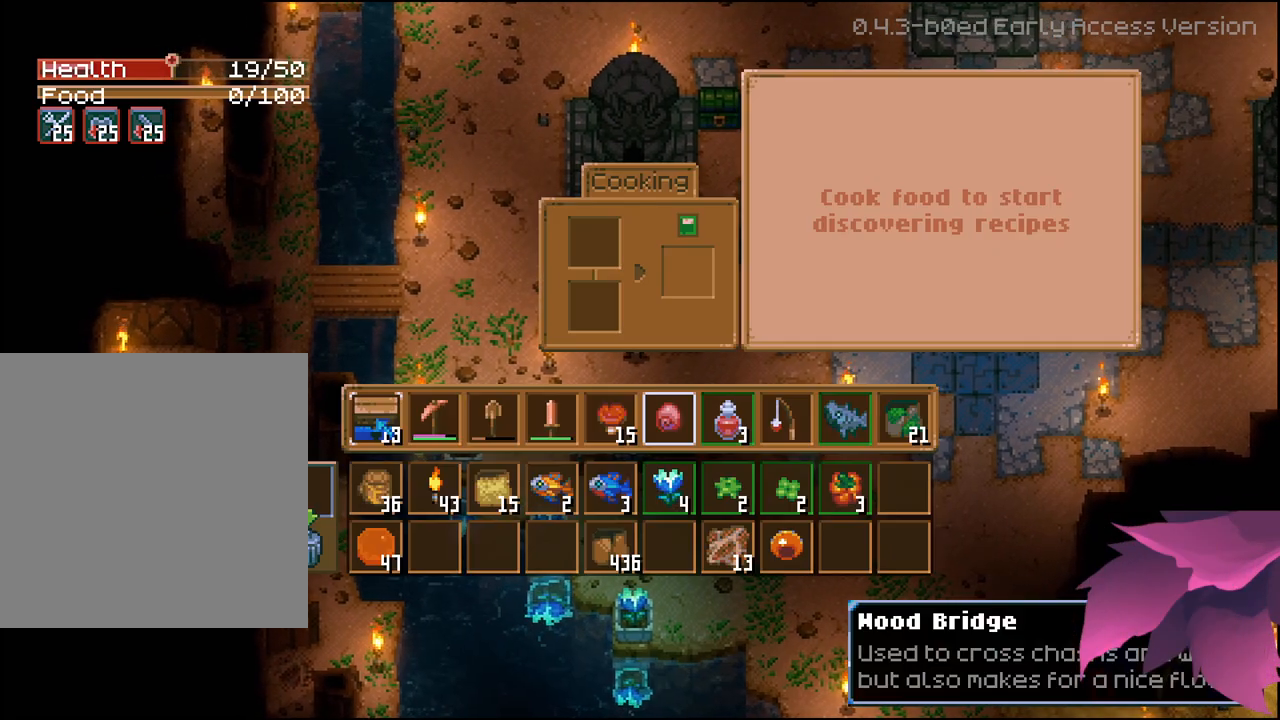
{"buttons": [], "left_stick": "center", "right_stick": "center", "events": []}
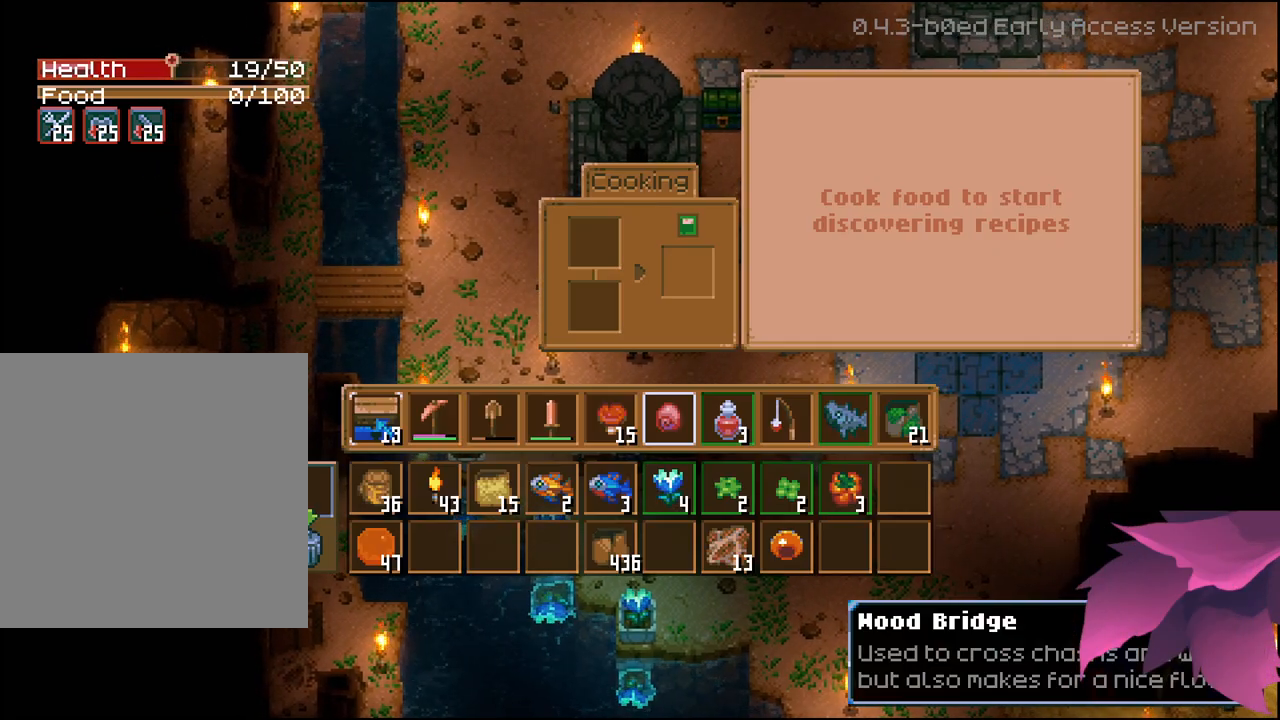
{"buttons": ["DPAD_RIGHT"], "left_stick": "center", "right_stick": "center", "events": [[400, "DPAD_RIGHT", "down"]]}
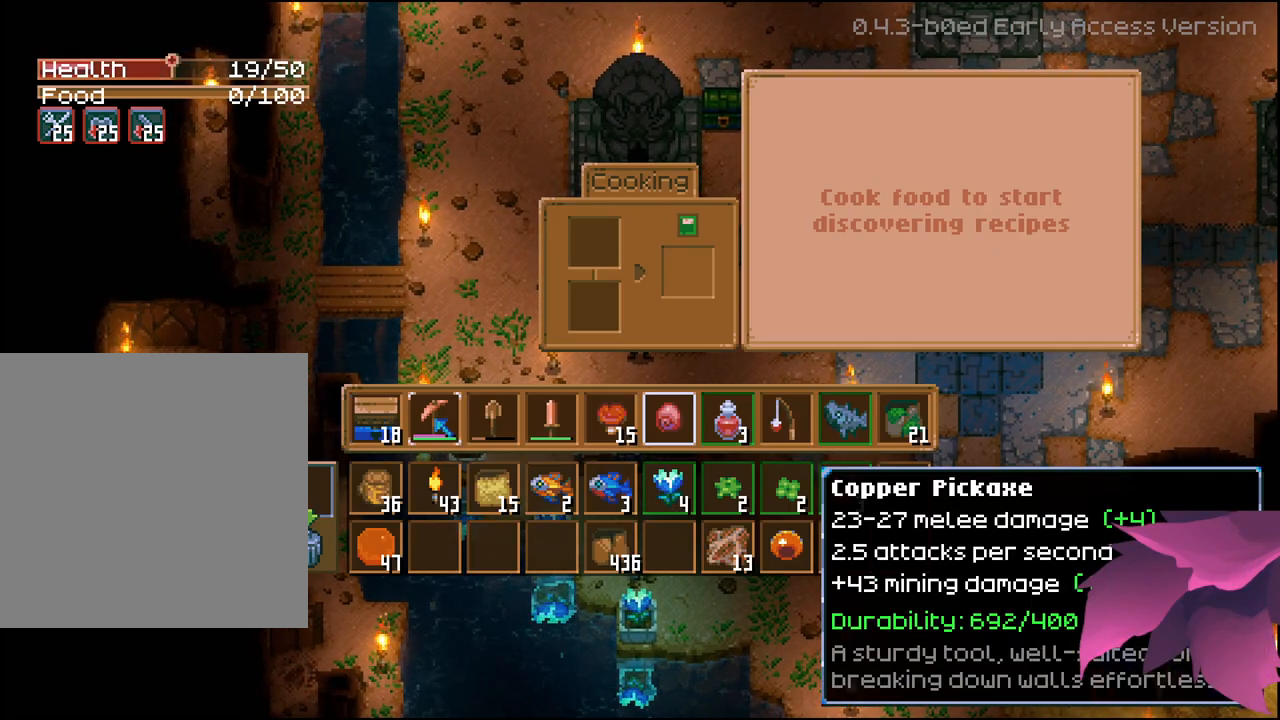
{"buttons": ["DPAD_RIGHT"], "left_stick": "center", "right_stick": "center", "events": [[17, "DPAD_RIGHT", "up"], [133, "DPAD_RIGHT", "down"], [200, "DPAD_RIGHT", "up"], [300, "DPAD_RIGHT", "down"], [367, "DPAD_RIGHT", "up"], [450, "DPAD_RIGHT", "down"]]}
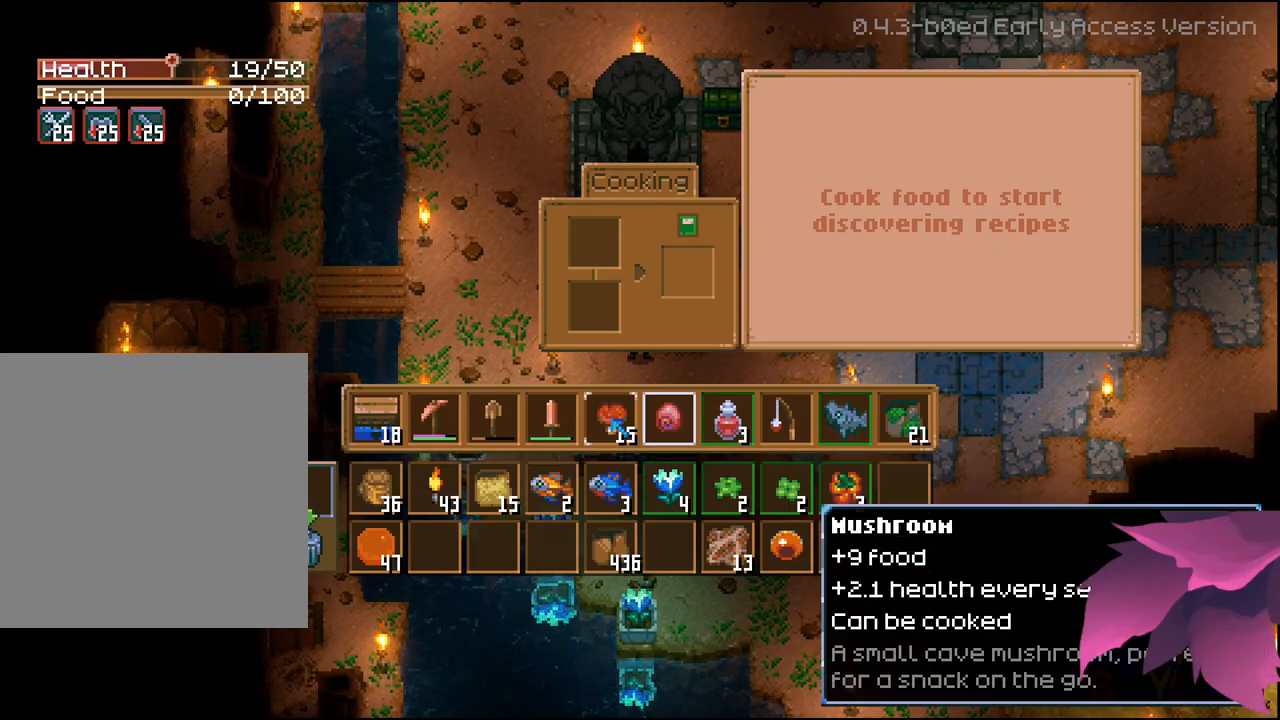
{"buttons": ["A", "R2"], "left_stick": "center", "right_stick": "center", "events": [[50, "DPAD_RIGHT", "up"], [133, "R2", "down"], [450, "A", "down"]]}
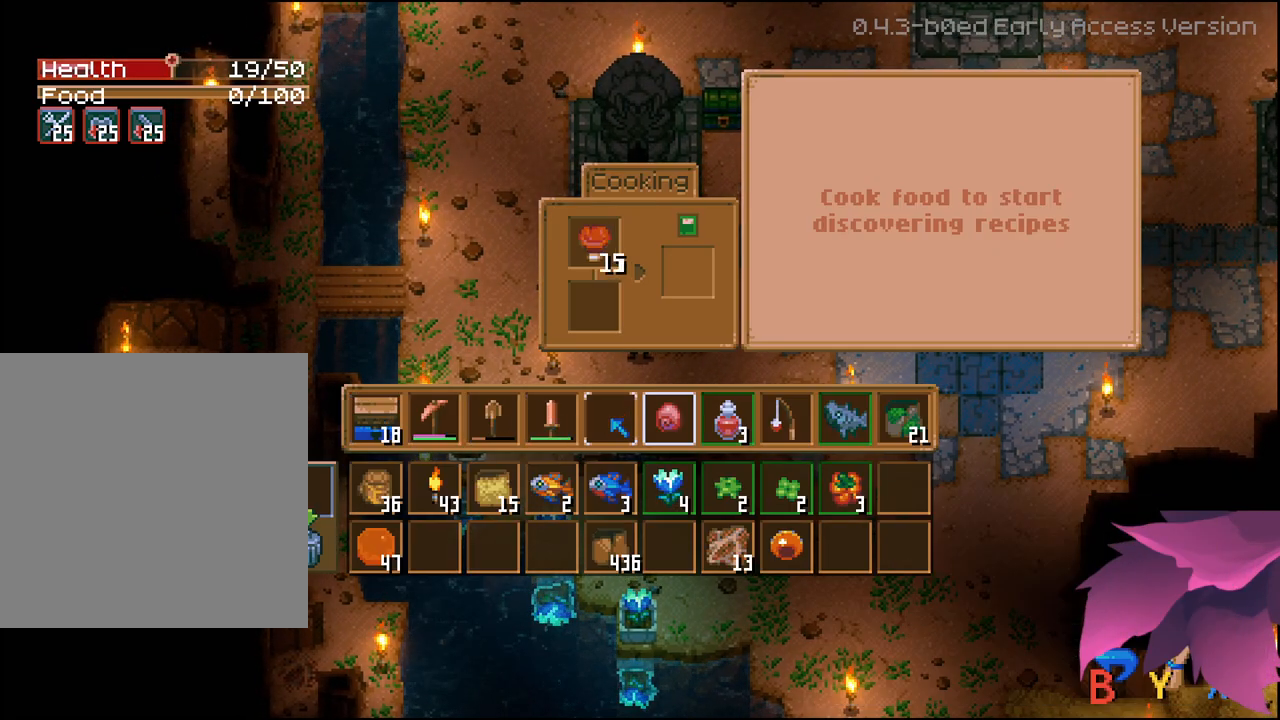
{"buttons": [], "left_stick": "center", "right_stick": "center", "events": [[67, "A", "up"], [300, "R2", "up"]]}
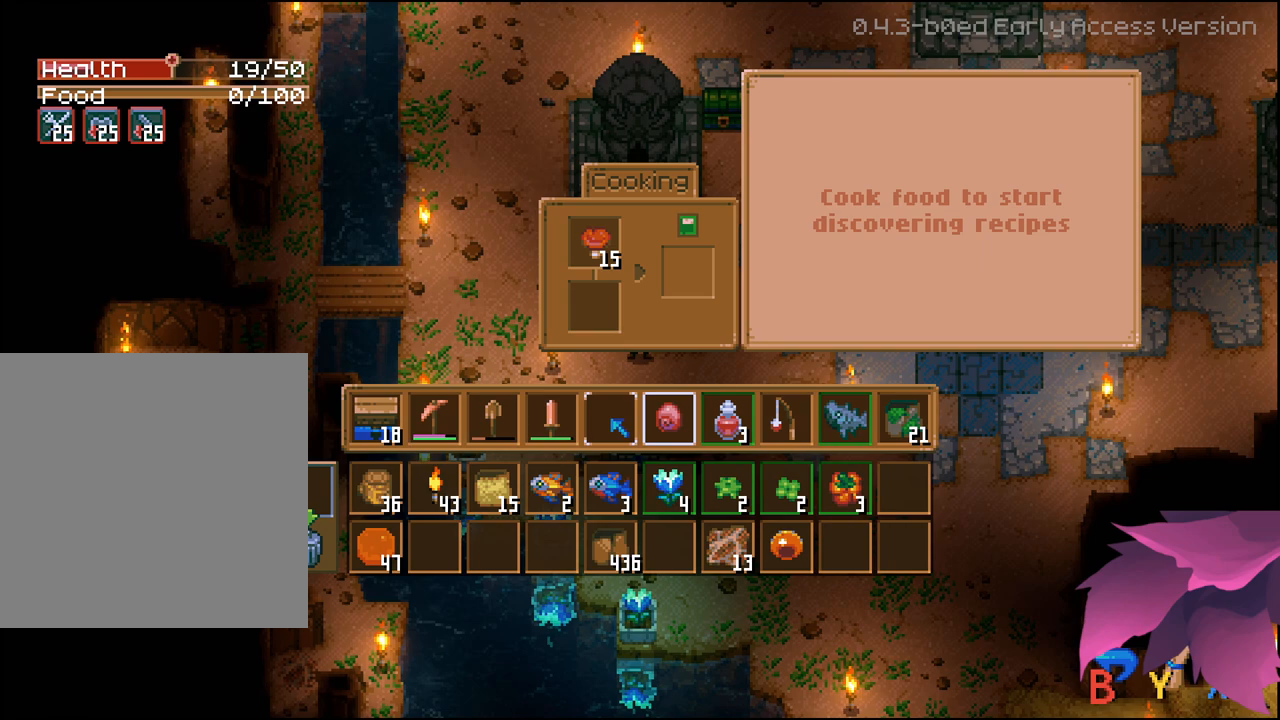
{"buttons": [], "left_stick": "center", "right_stick": "center", "events": []}
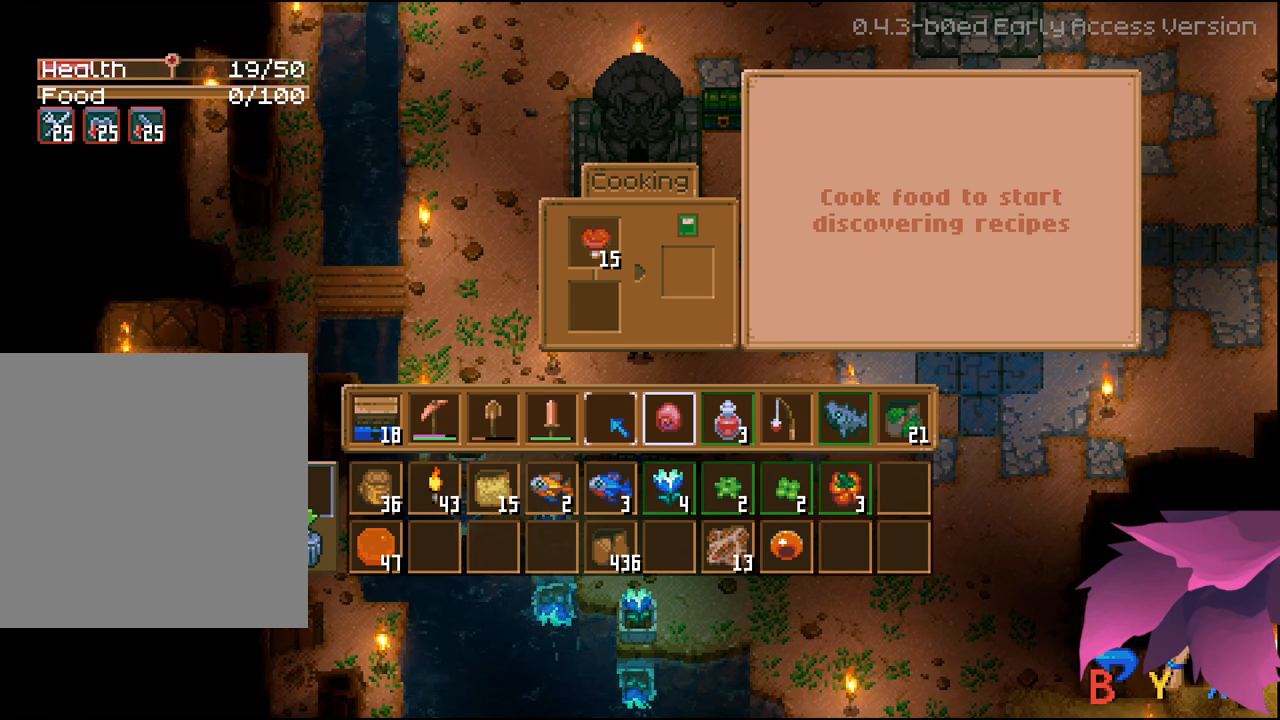
{"buttons": [], "left_stick": "center", "right_stick": "center", "events": []}
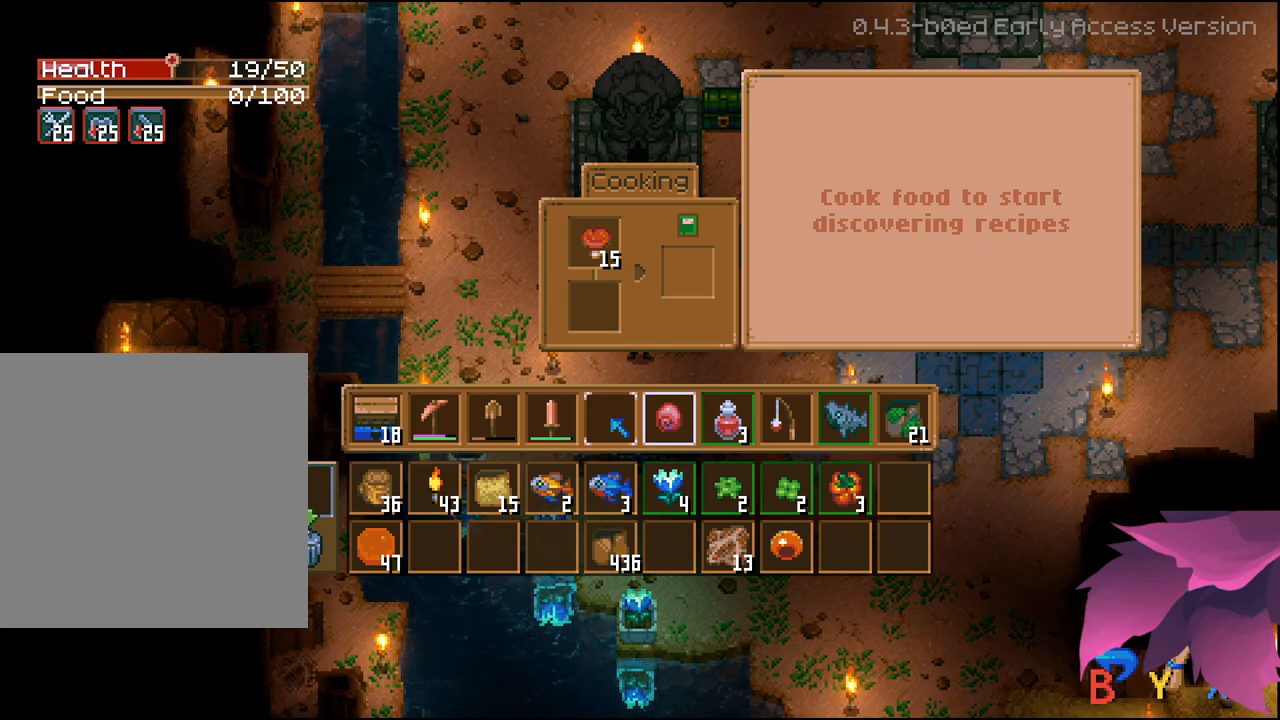
{"buttons": ["R2"], "left_stick": "center", "right_stick": "center", "events": [[117, "DPAD_RIGHT", "down"], [217, "DPAD_RIGHT", "up"], [283, "R2", "down"]]}
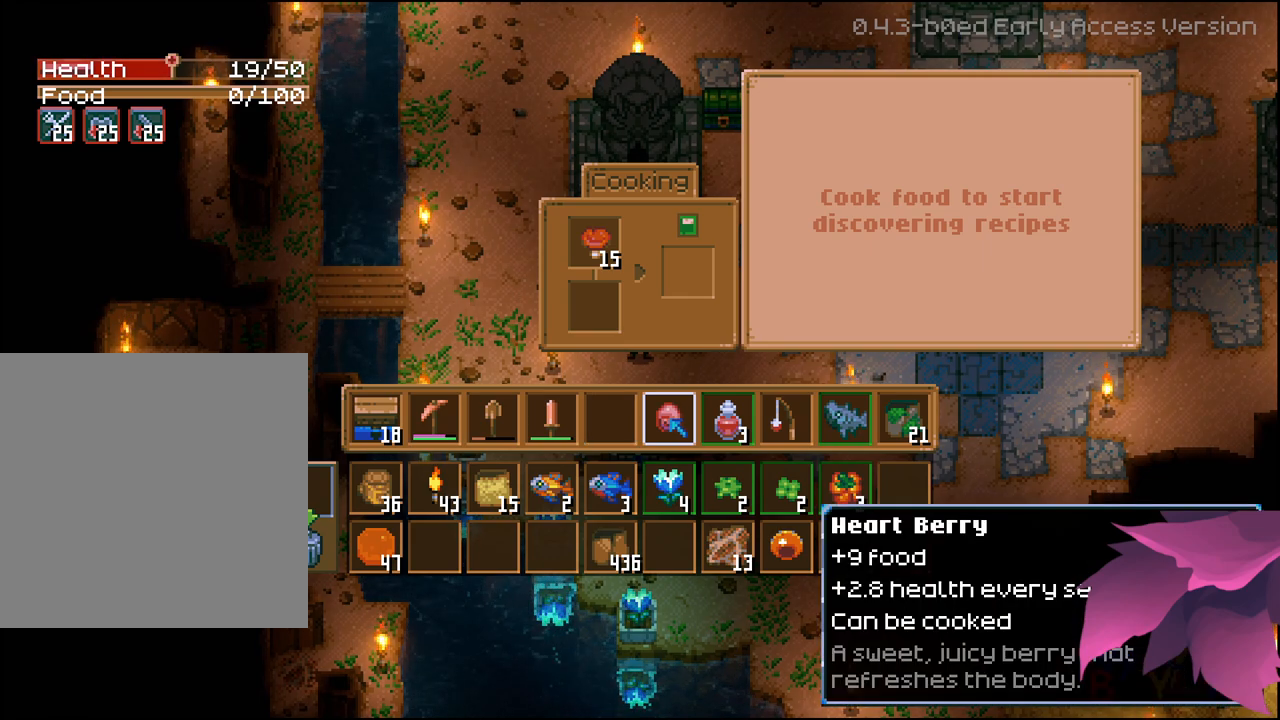
{"buttons": ["R2"], "left_stick": "center", "right_stick": "center", "events": []}
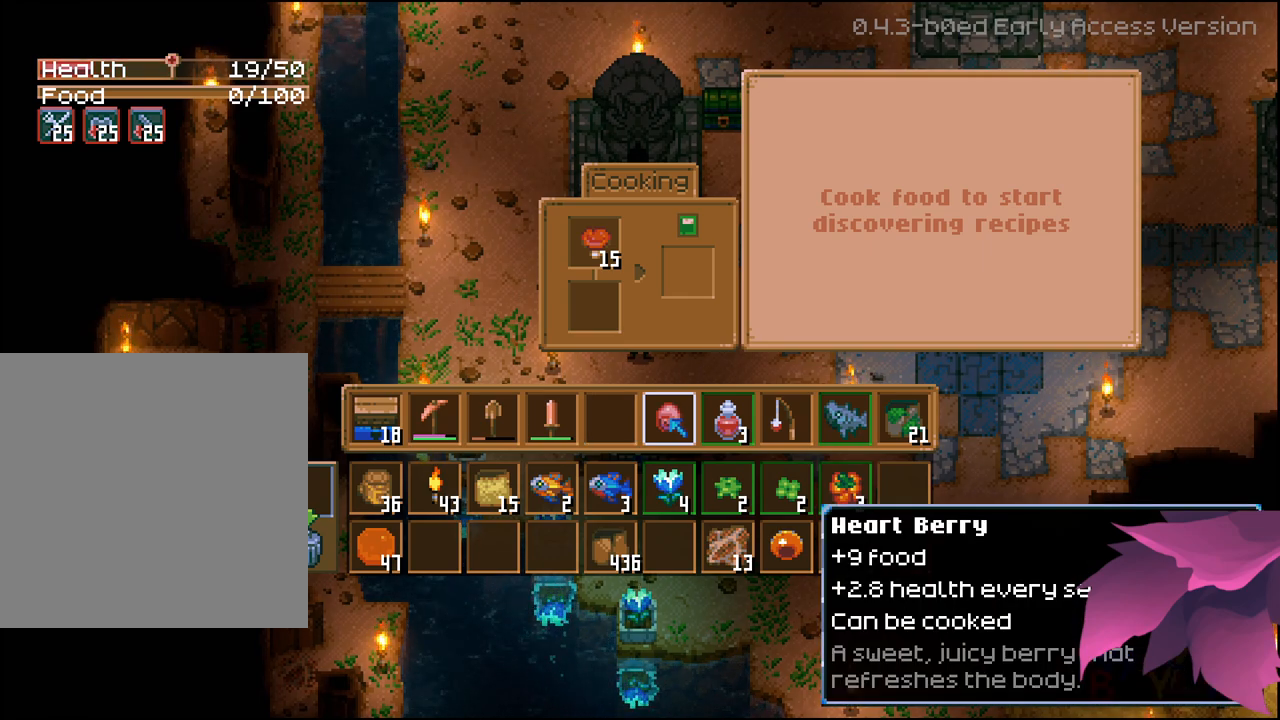
{"buttons": [], "left_stick": "center", "right_stick": "center", "events": [[17, "A", "down"], [133, "A", "up"], [300, "R2", "up"]]}
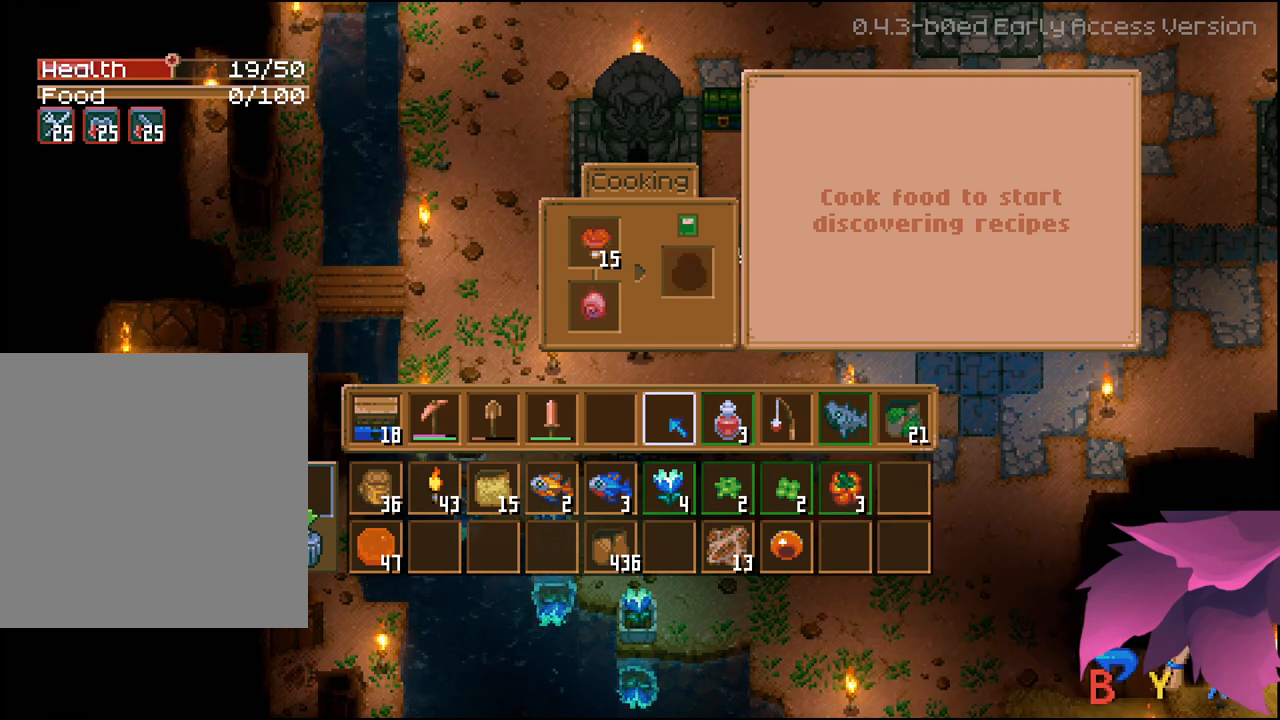
{"buttons": [], "left_stick": "center", "right_stick": "center", "events": [[117, "DPAD_UP", "down"], [250, "DPAD_UP", "up"]]}
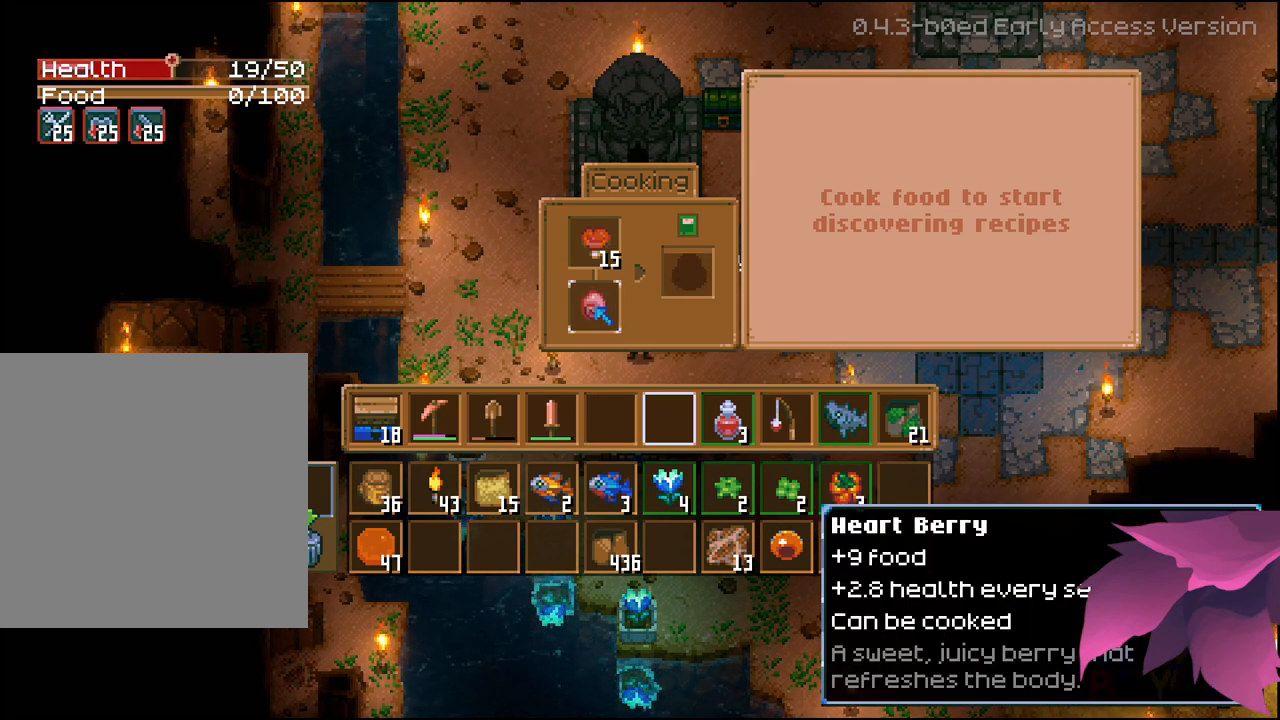
{"buttons": [], "left_stick": "center", "right_stick": "center", "events": [[17, "DPAD_RIGHT", "down"], [117, "DPAD_RIGHT", "up"]]}